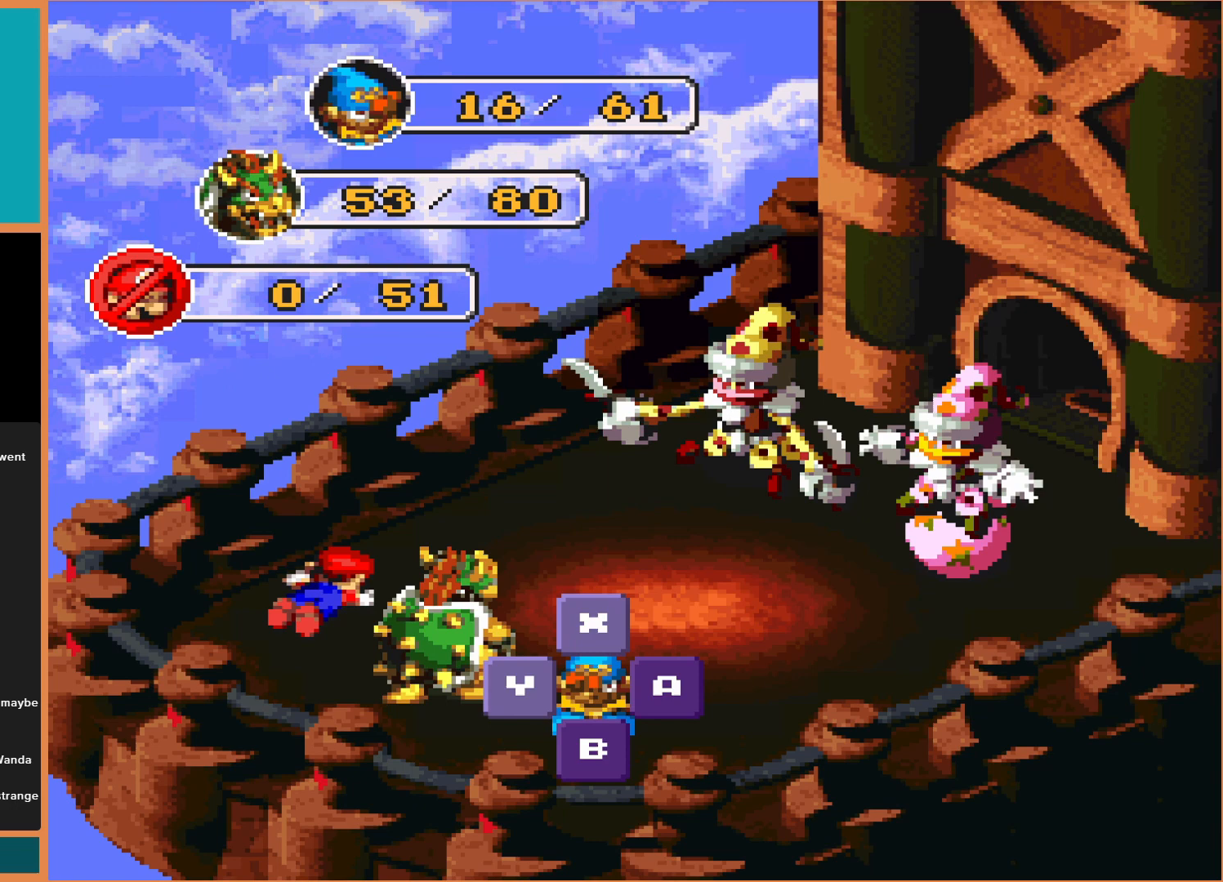
Gameplay with a controller (Nintendo layout); each line is a JSON object with the inputs held at the frame after it. "events" lists button and stick changes between this image and that frame as [ms after this image, input, new state], when the widget could be followed in between. Not read: L3 R3.
{"buttons": [], "events": [[233, "Y", "down"], [367, "Y", "up"]]}
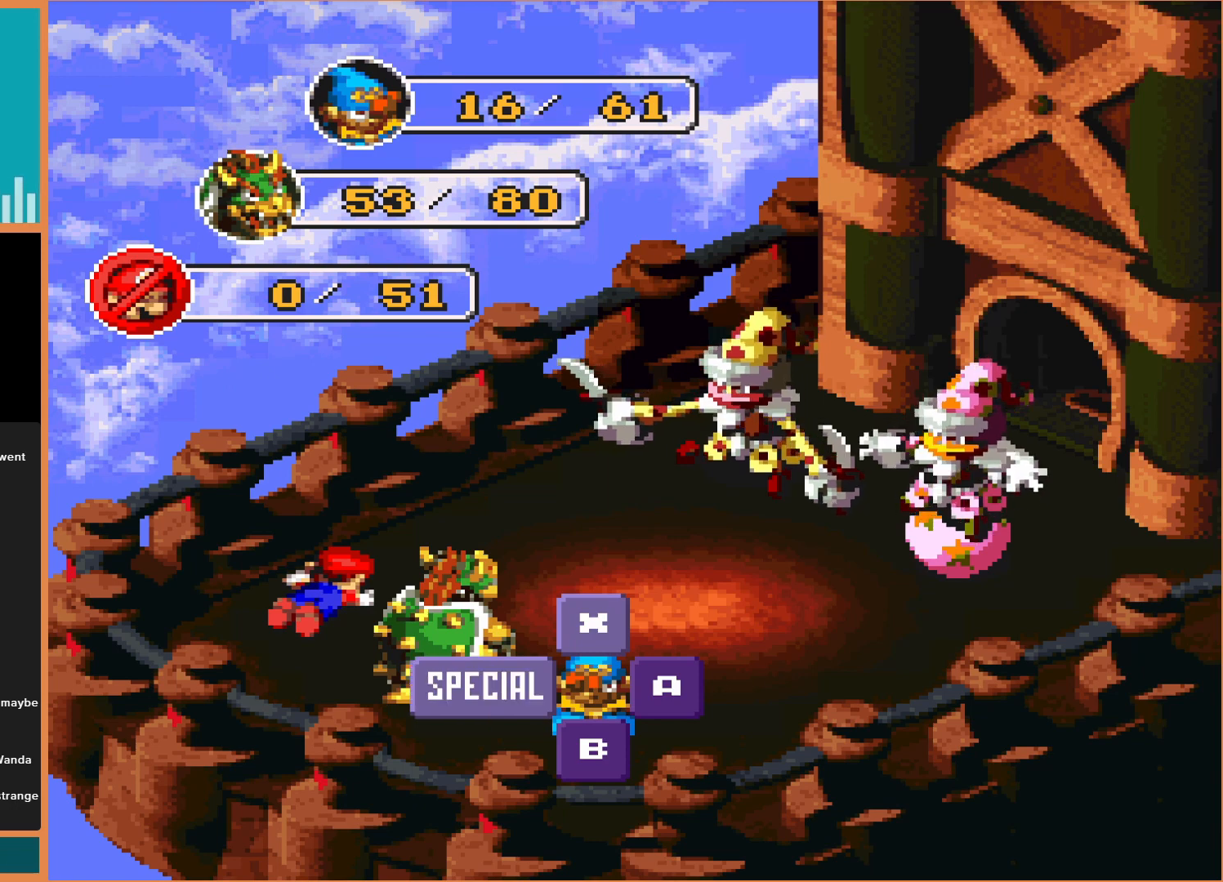
{"buttons": [], "events": []}
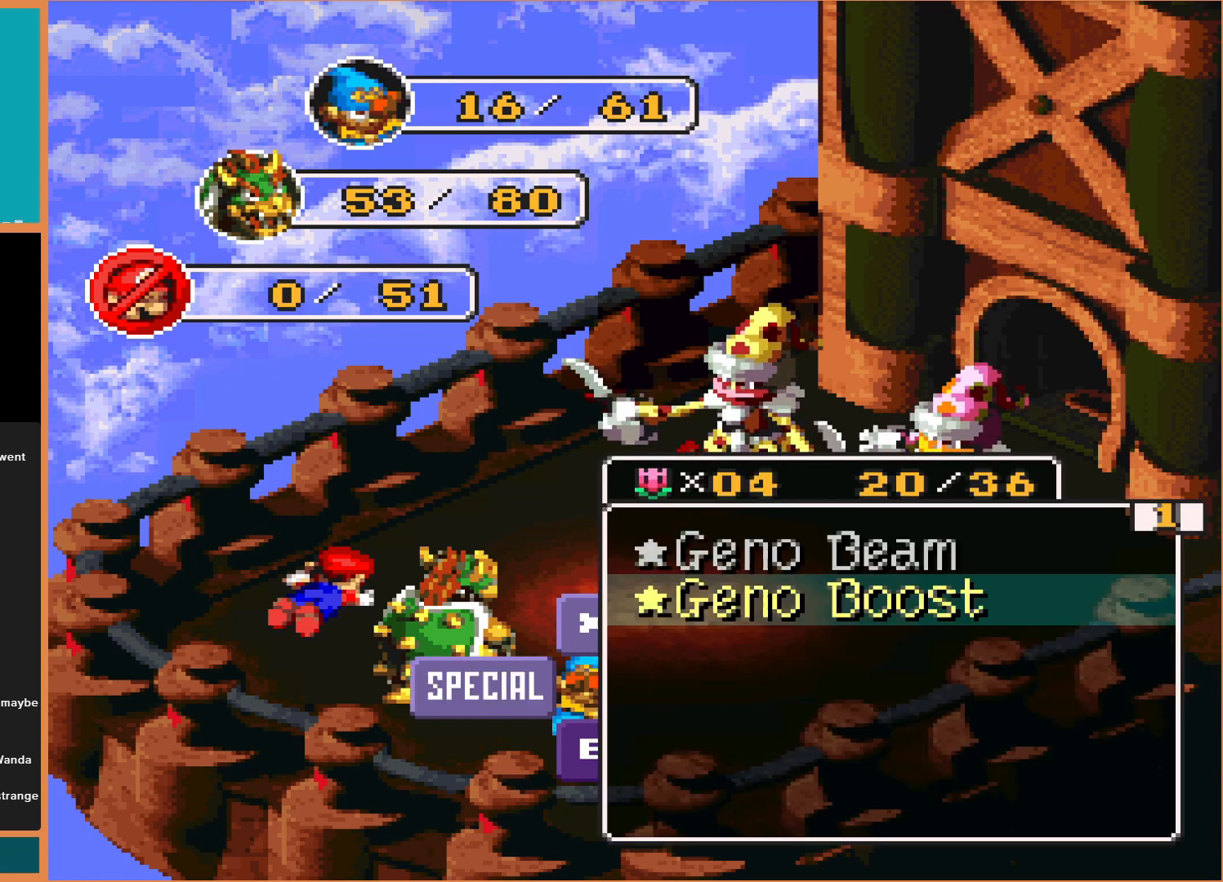
{"buttons": [], "events": []}
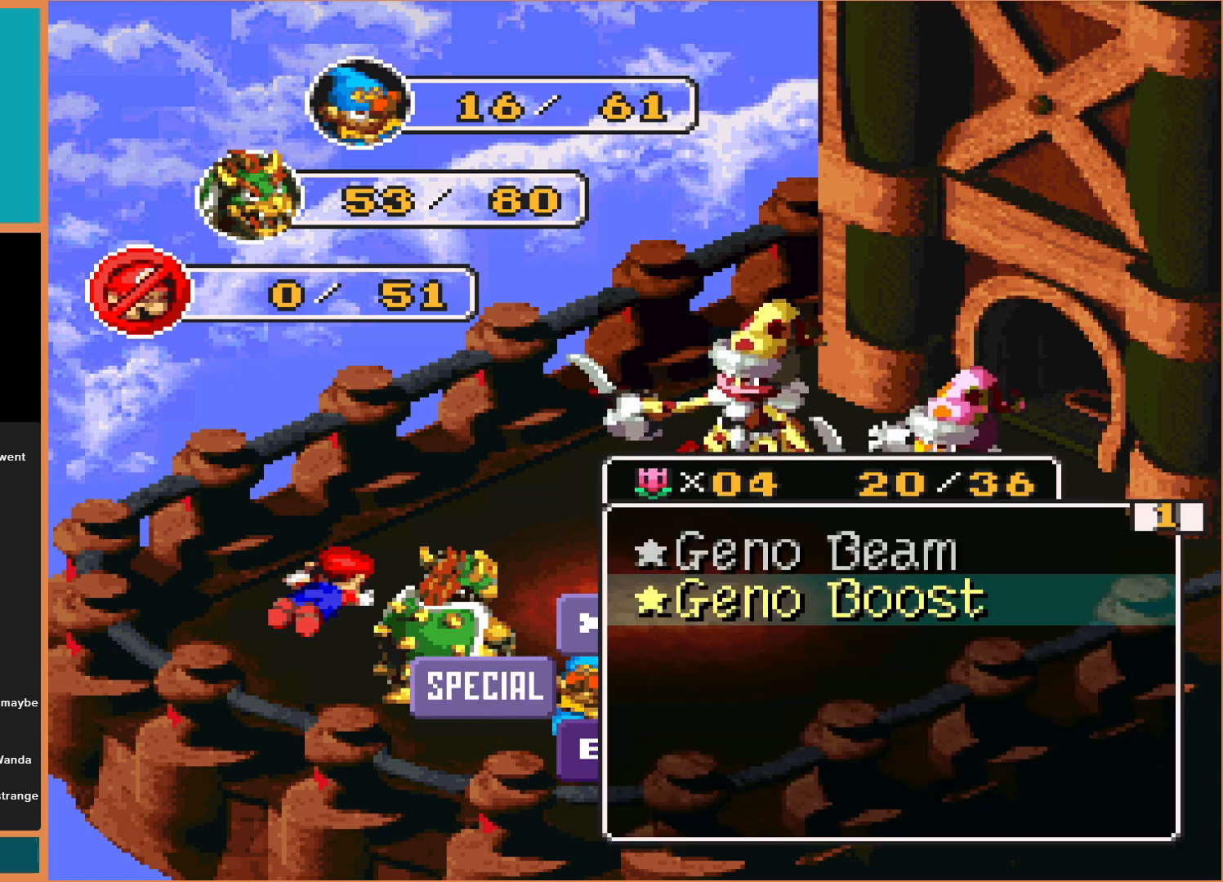
{"buttons": ["Y"], "events": [[433, "Y", "down"]]}
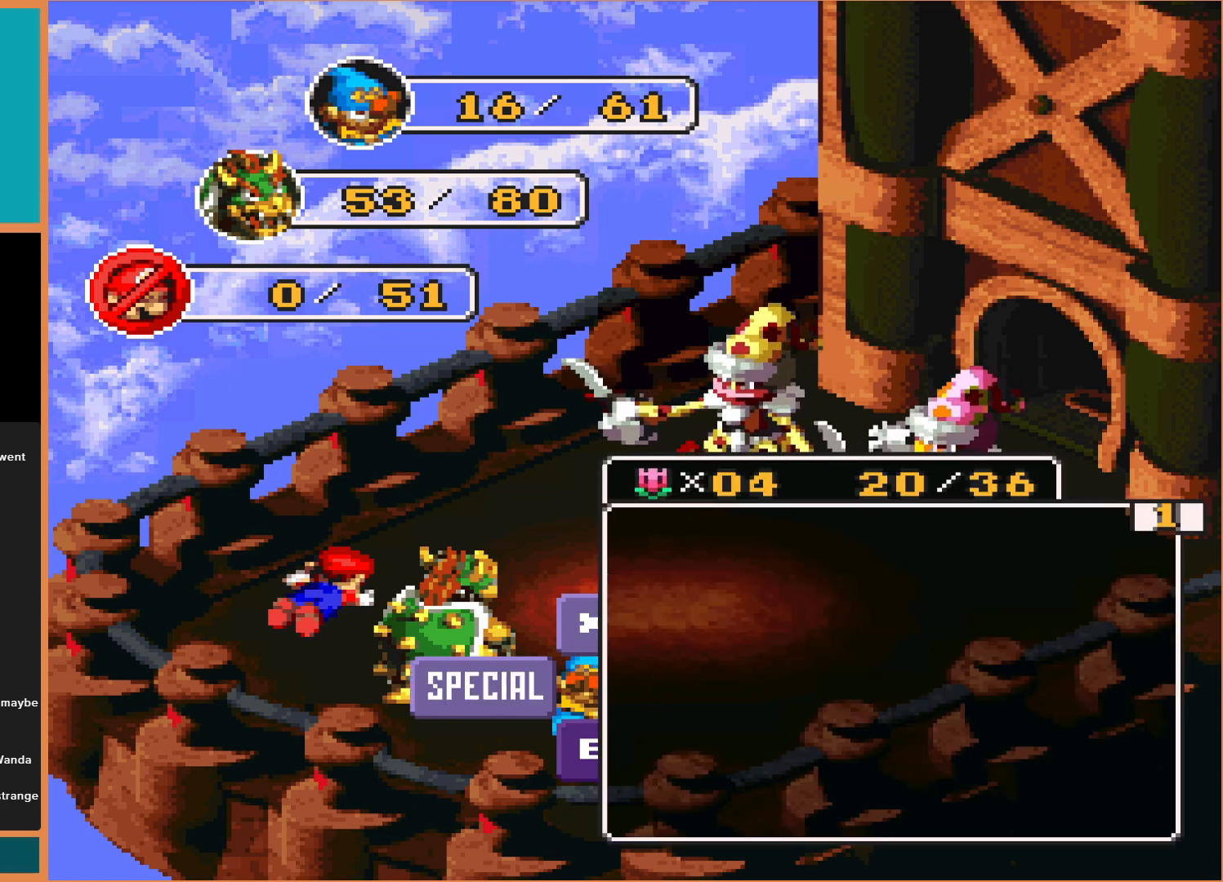
{"buttons": [], "events": [[100, "Y", "up"]]}
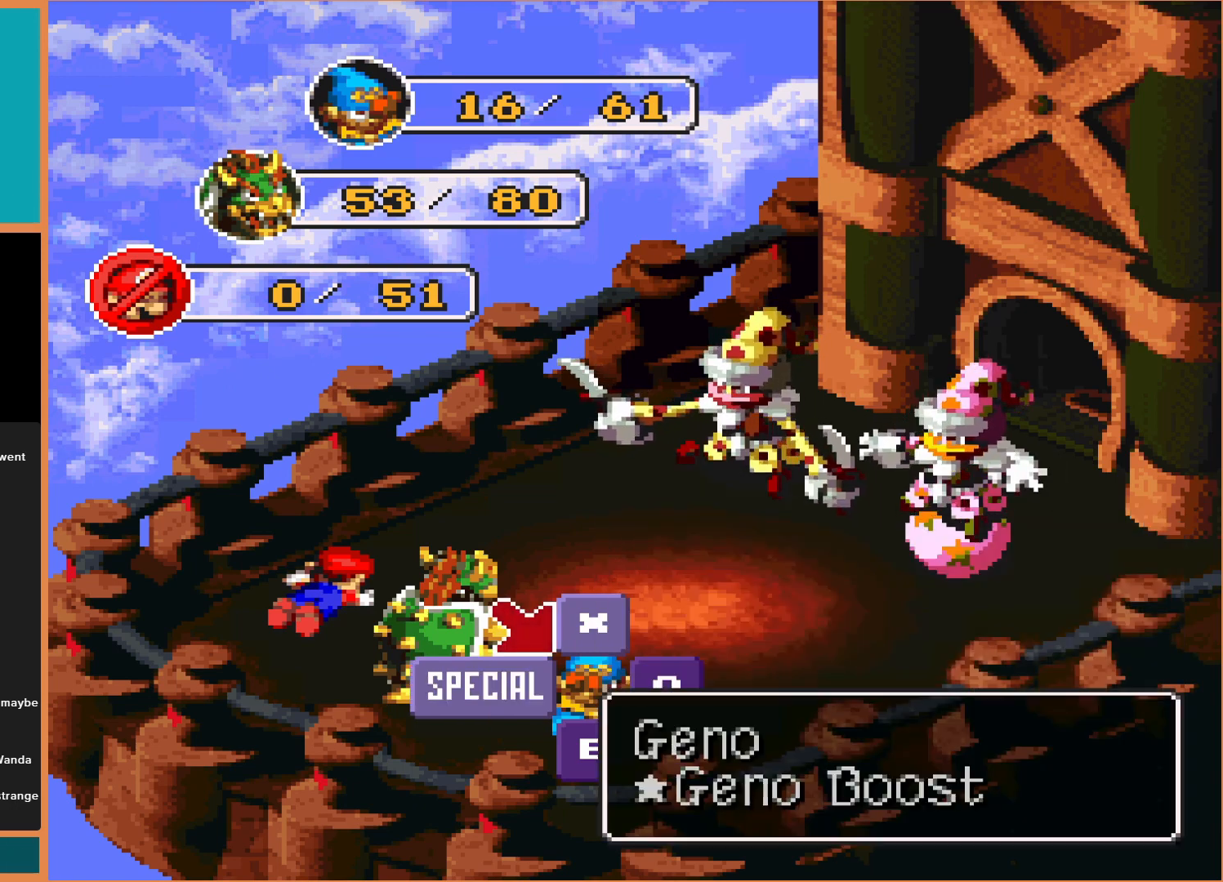
{"buttons": ["DPAD_UP"], "events": [[167, "DPAD_LEFT", "down"], [167, "DPAD_UP", "down"], [367, "DPAD_LEFT", "up"]]}
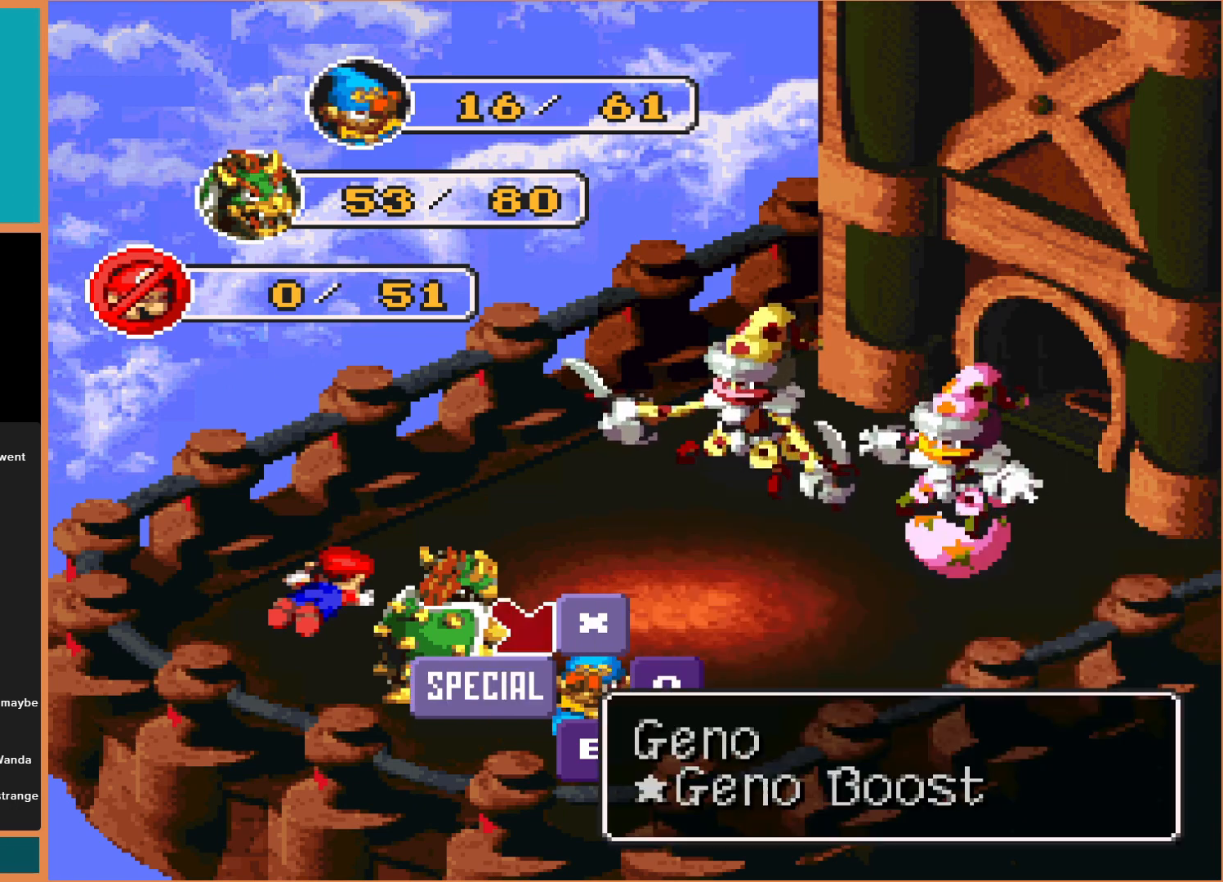
{"buttons": [], "events": [[133, "DPAD_UP", "up"], [300, "DPAD_LEFT", "down"], [433, "DPAD_LEFT", "up"]]}
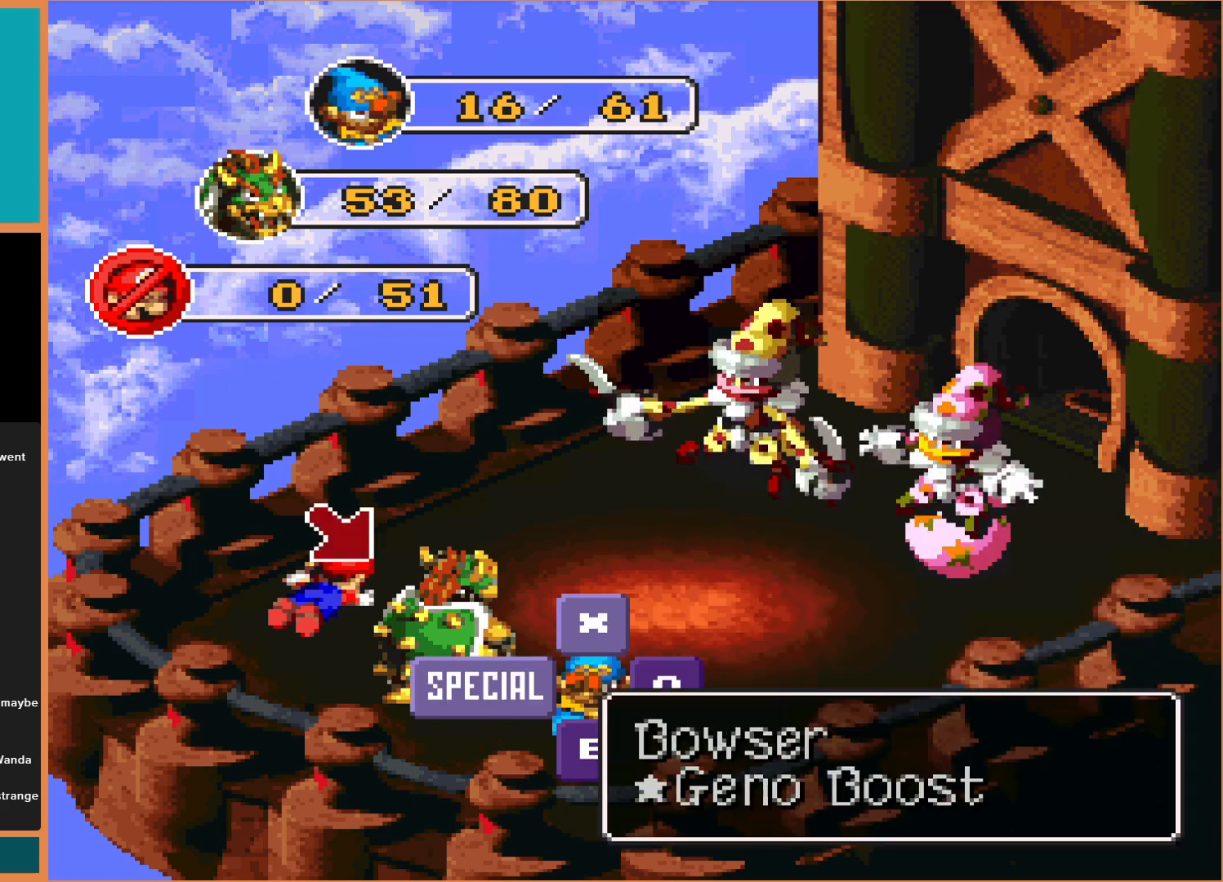
{"buttons": [], "events": []}
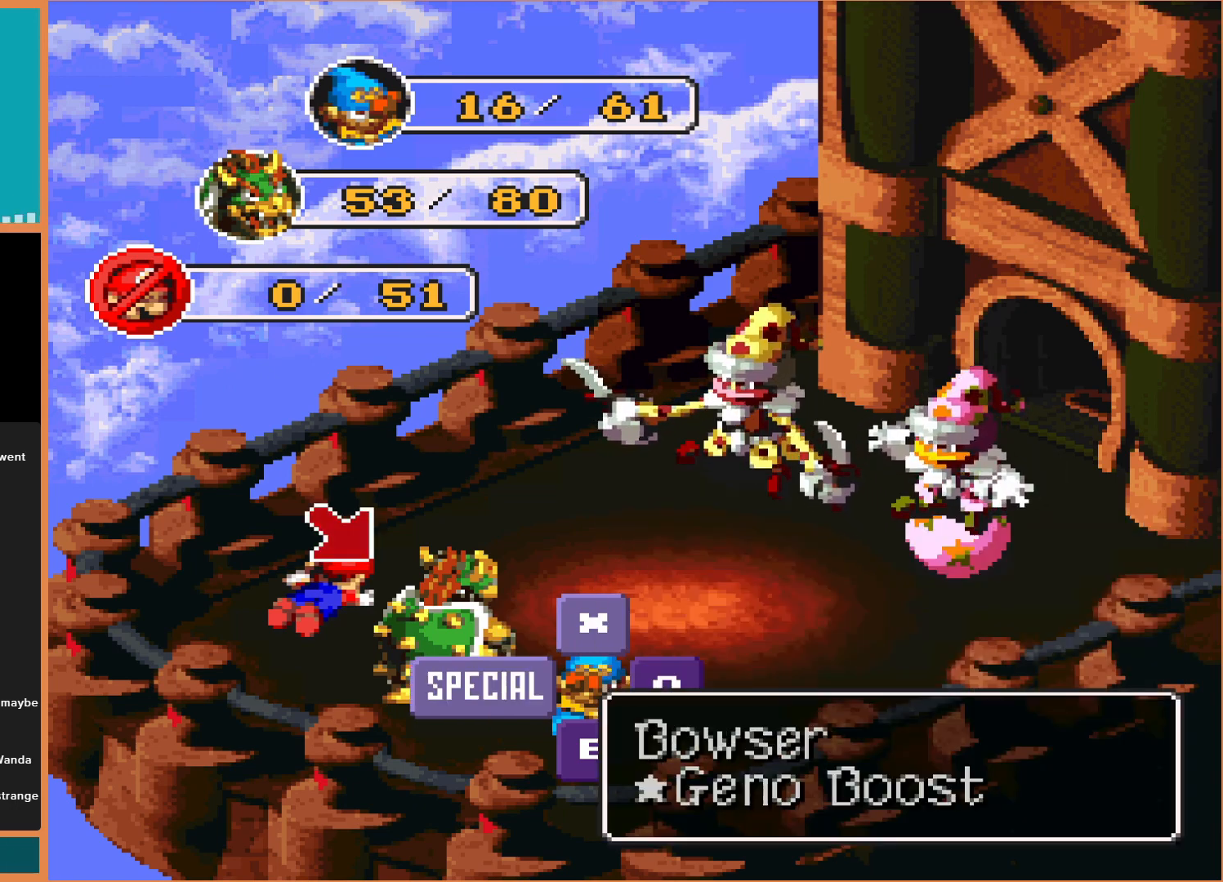
{"buttons": [], "events": []}
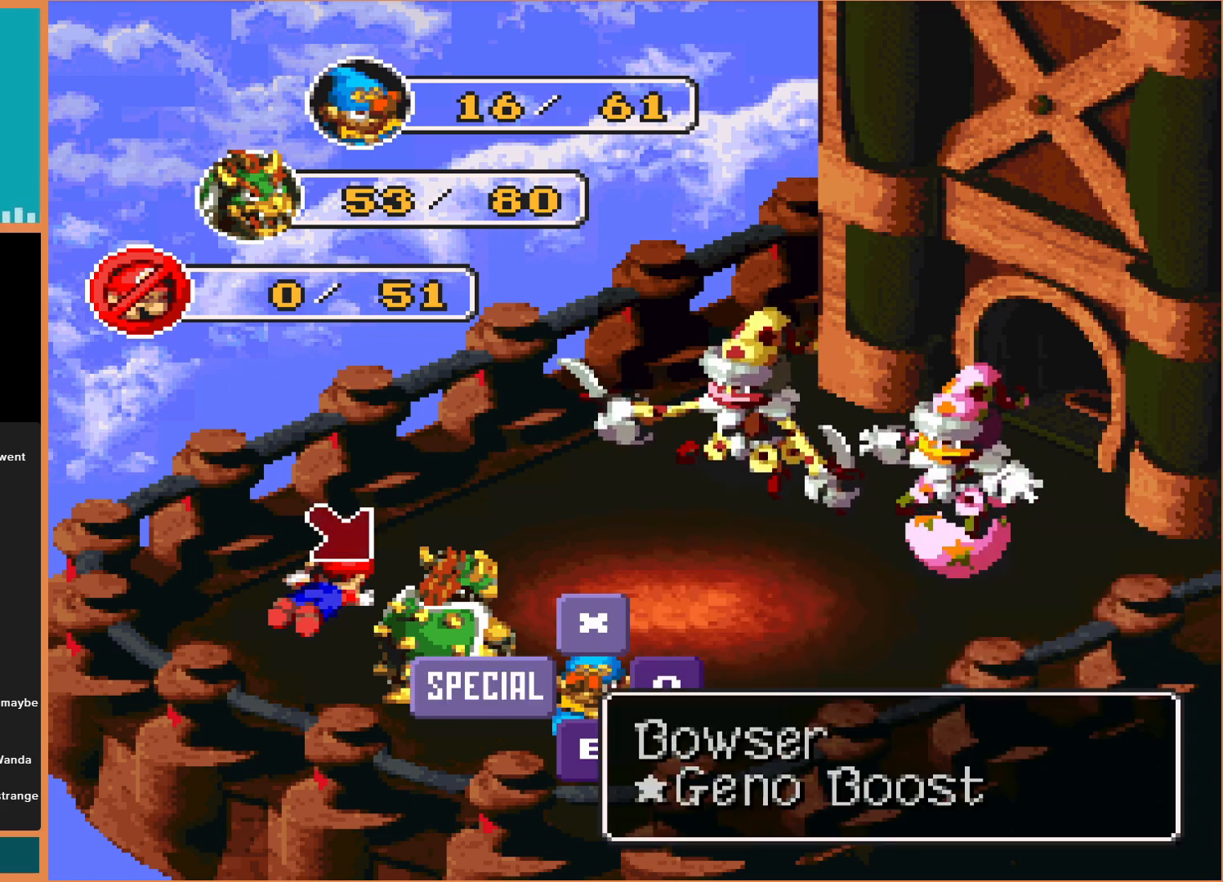
{"buttons": [], "events": []}
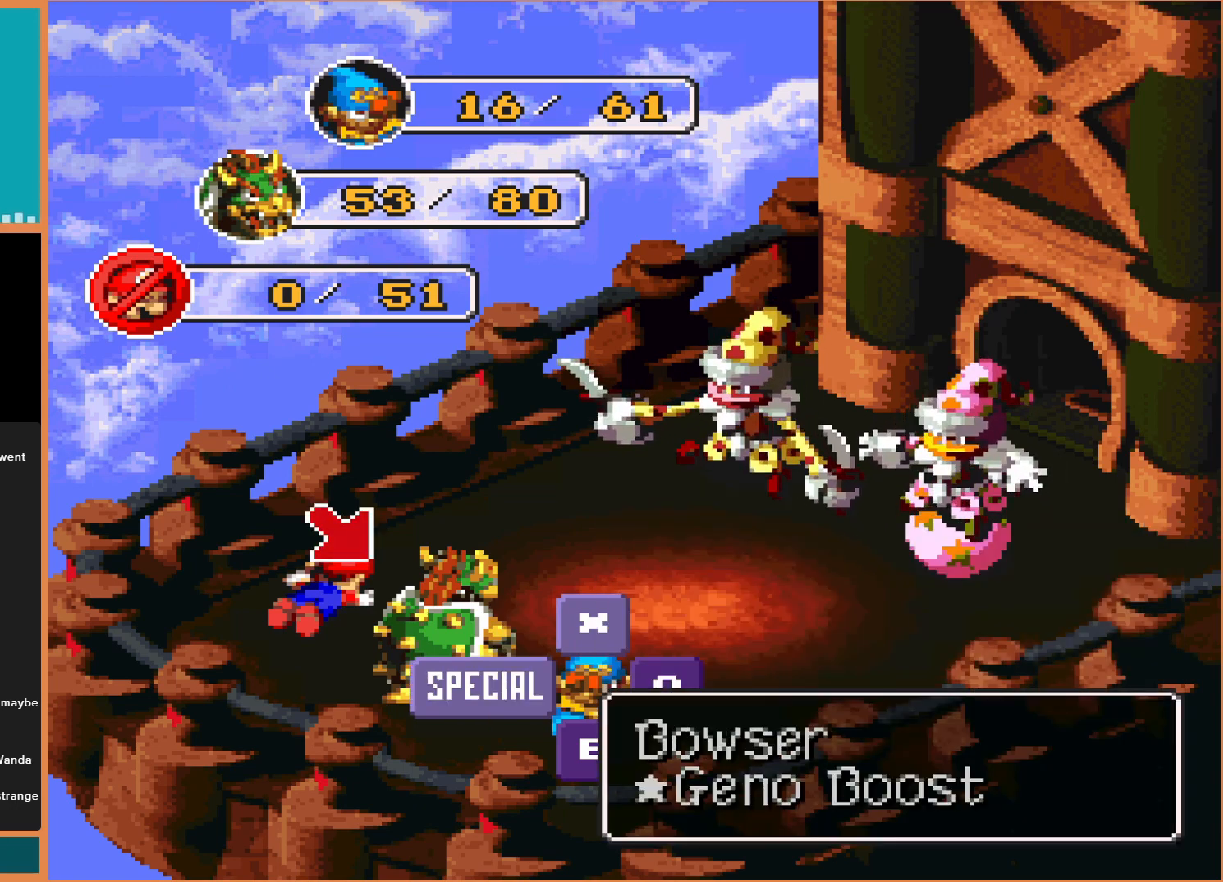
{"buttons": [], "events": []}
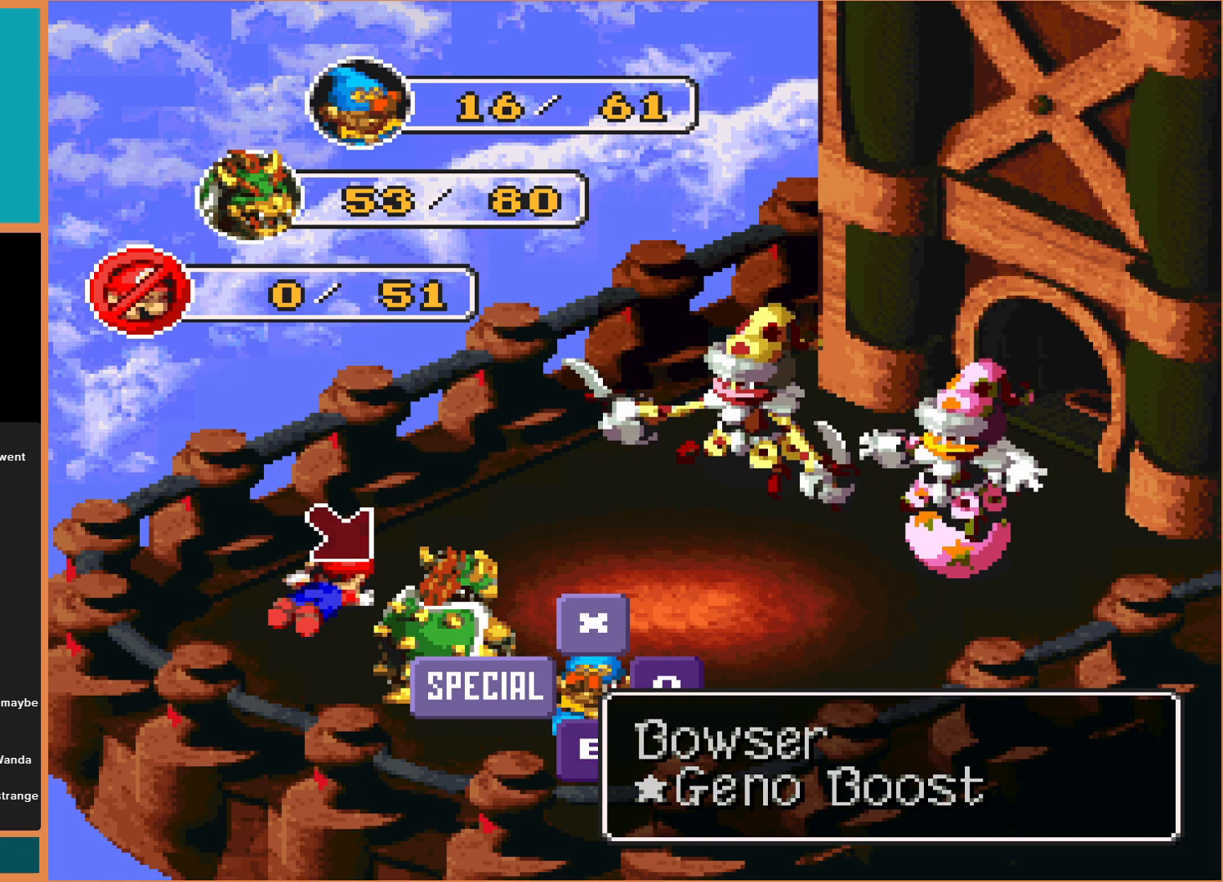
{"buttons": [], "events": []}
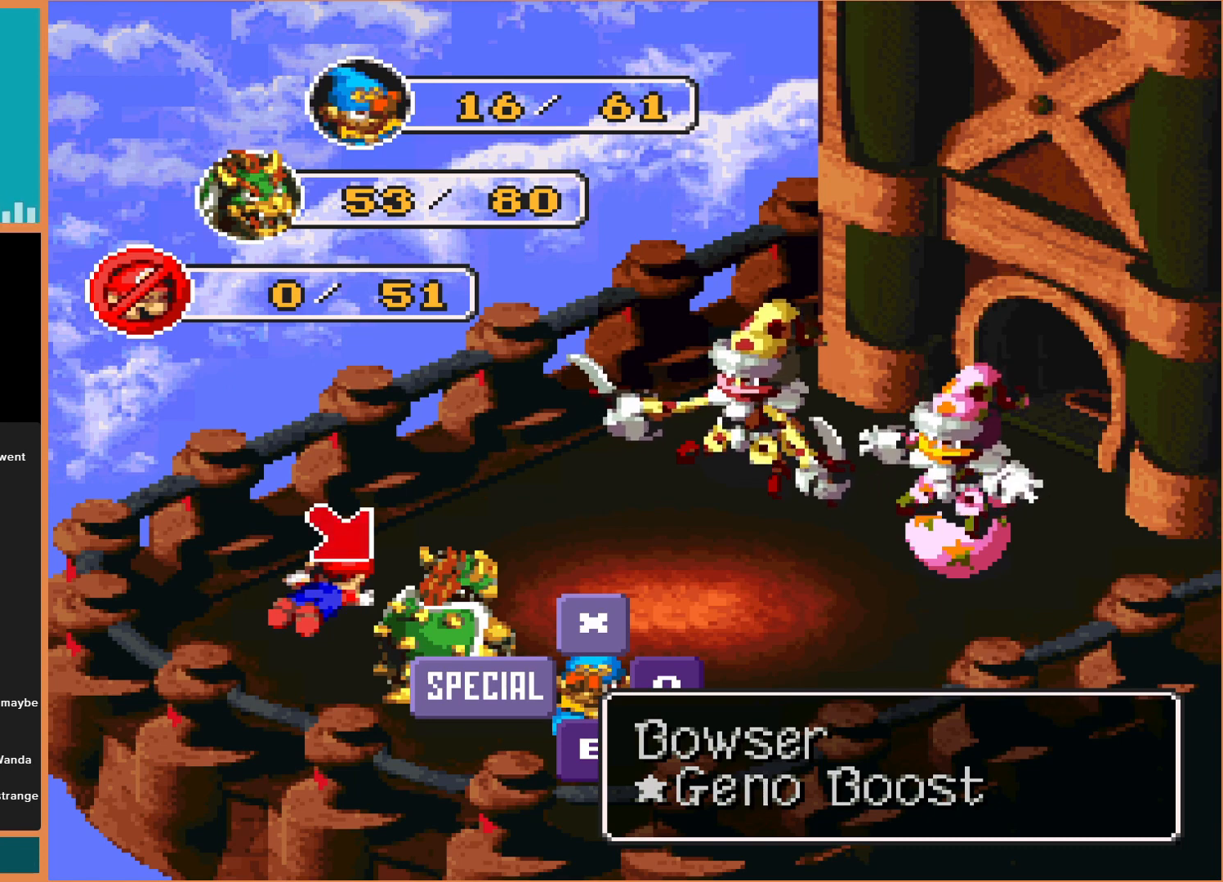
{"buttons": [], "events": []}
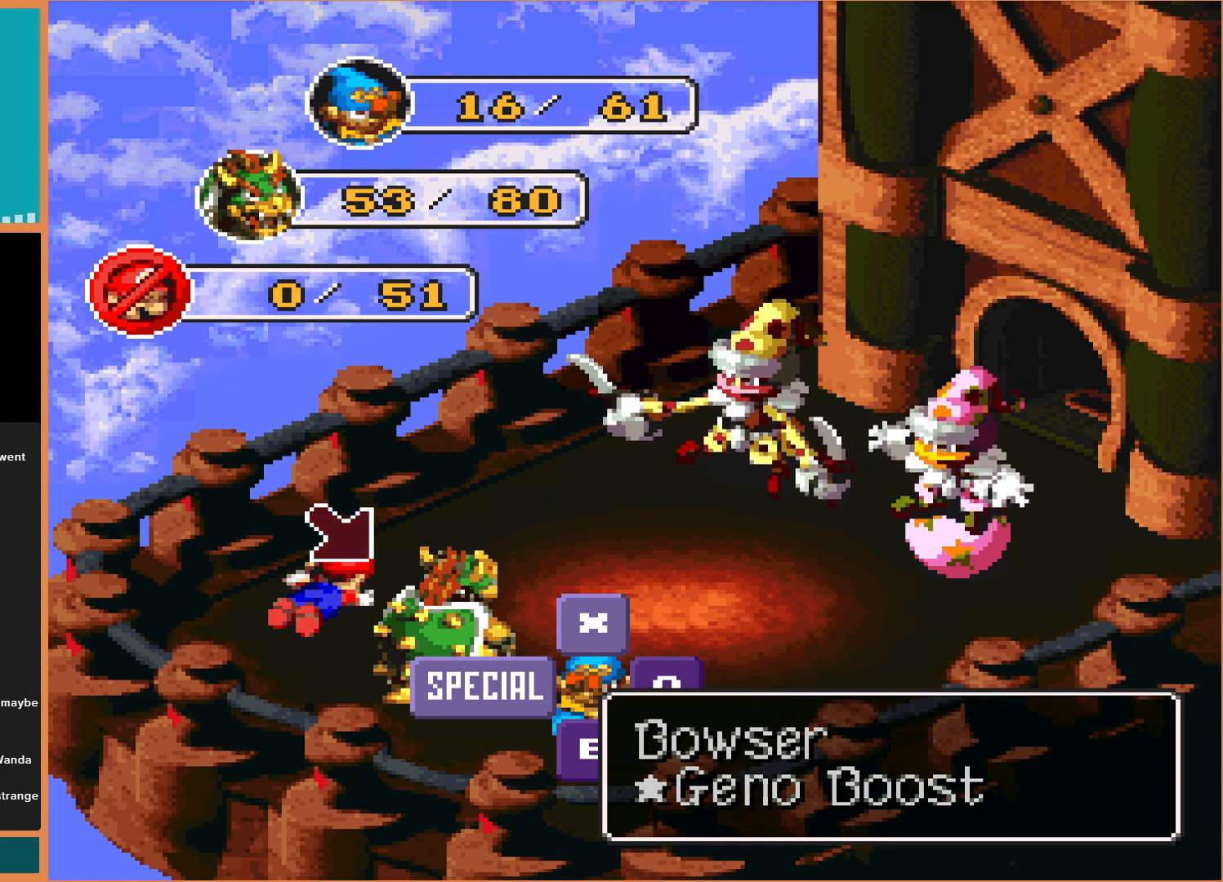
{"buttons": [], "events": []}
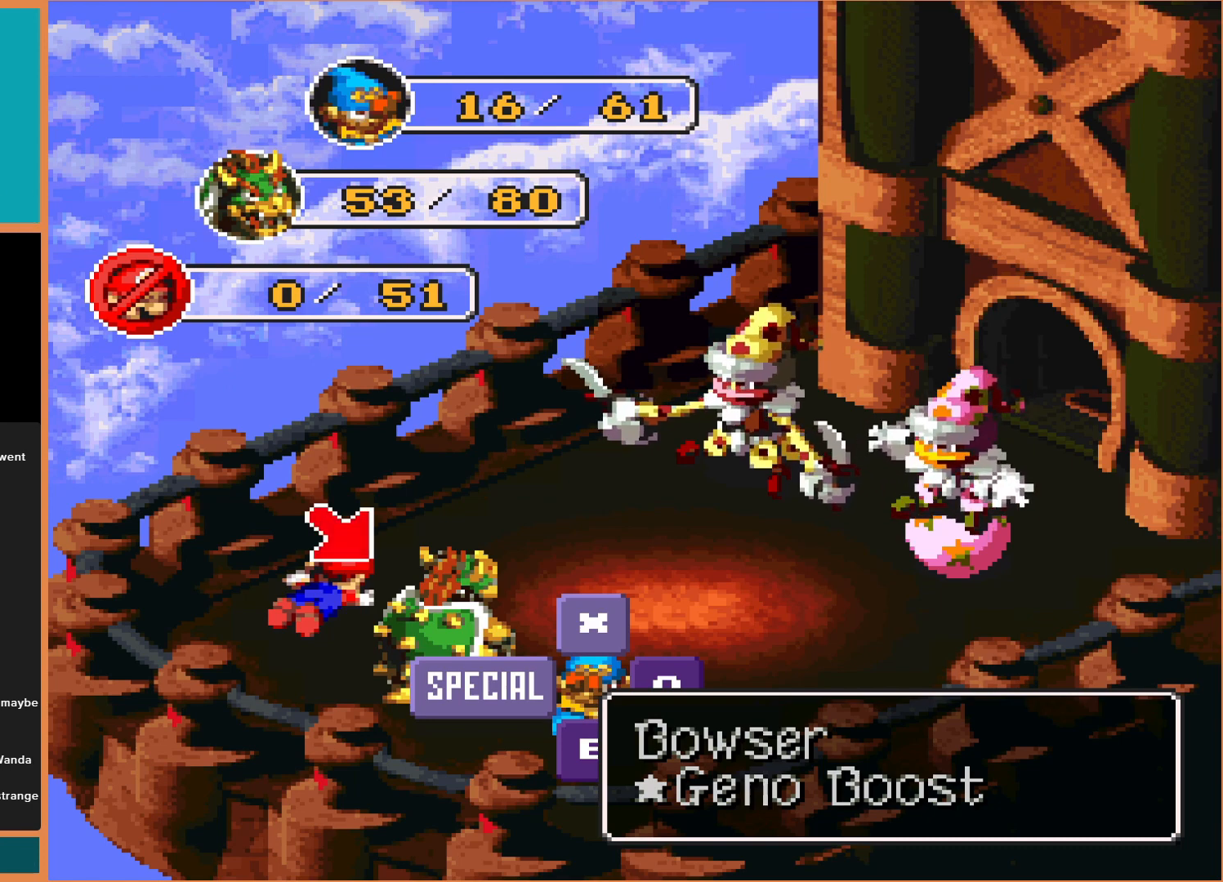
{"buttons": [], "events": []}
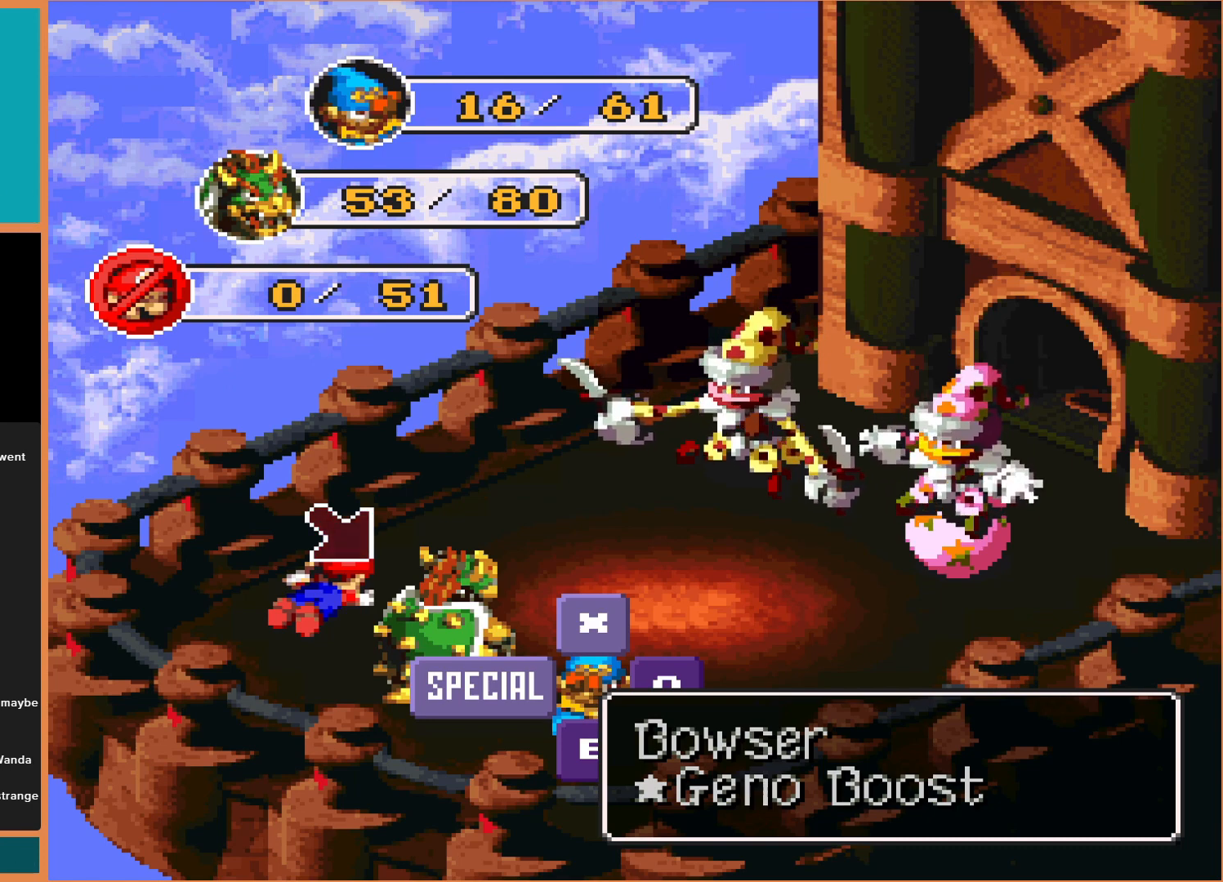
{"buttons": [], "events": [[300, "Y", "down"], [467, "Y", "up"]]}
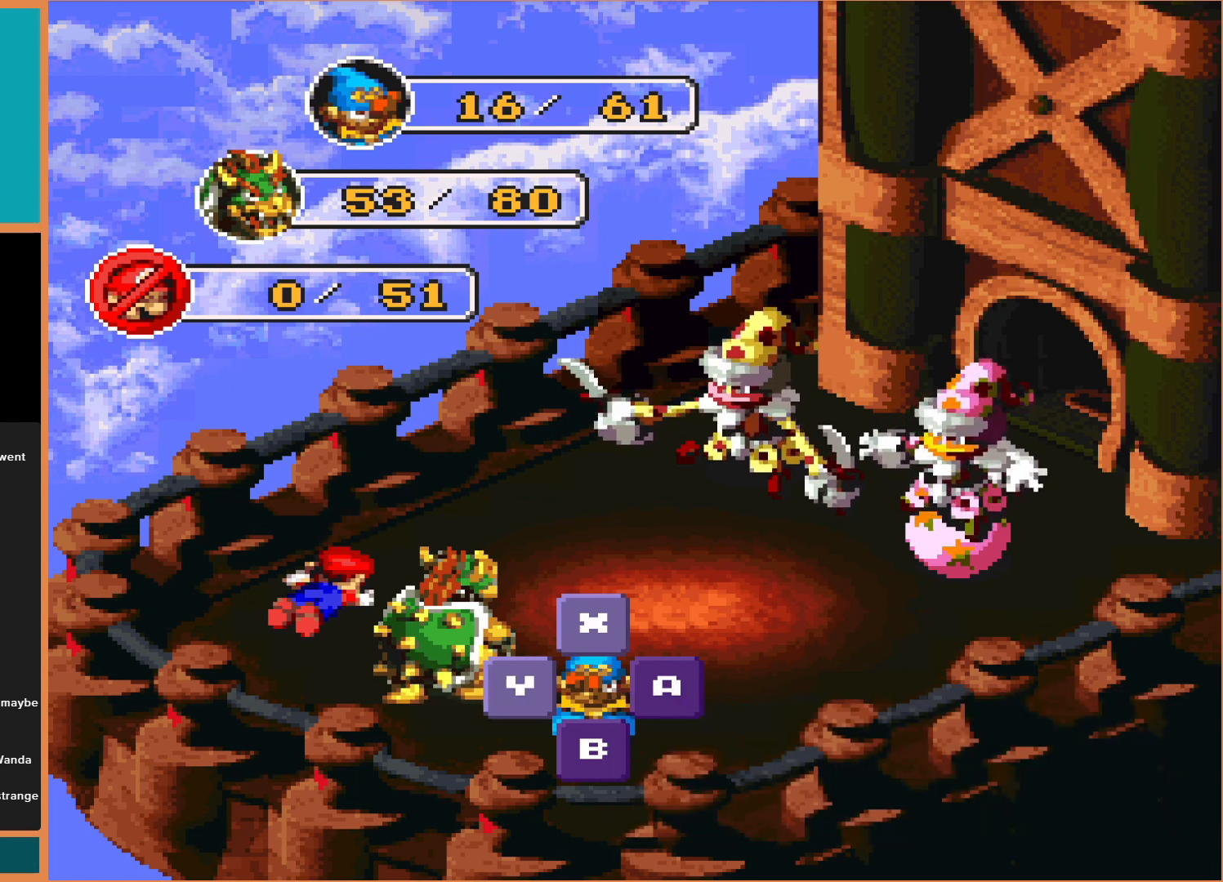
{"buttons": [], "events": []}
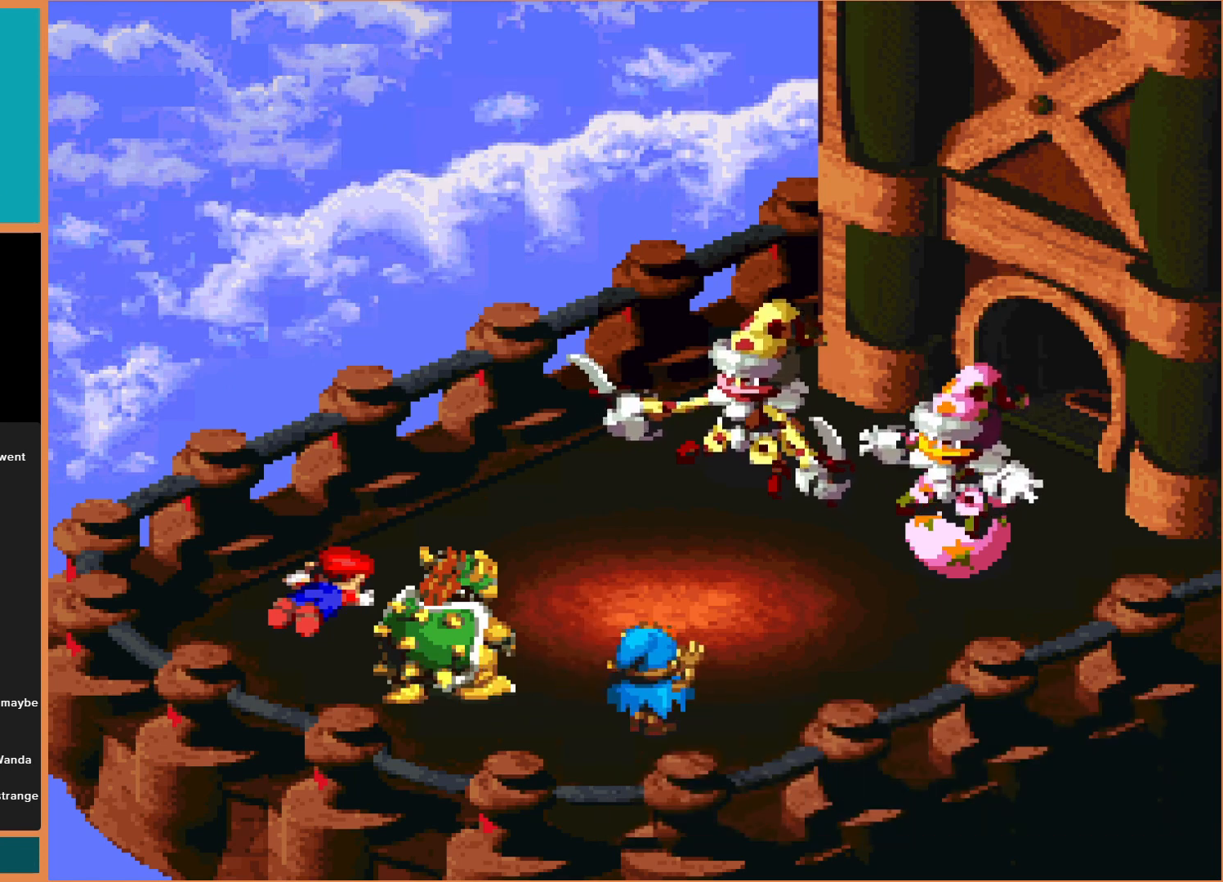
{"buttons": [], "events": []}
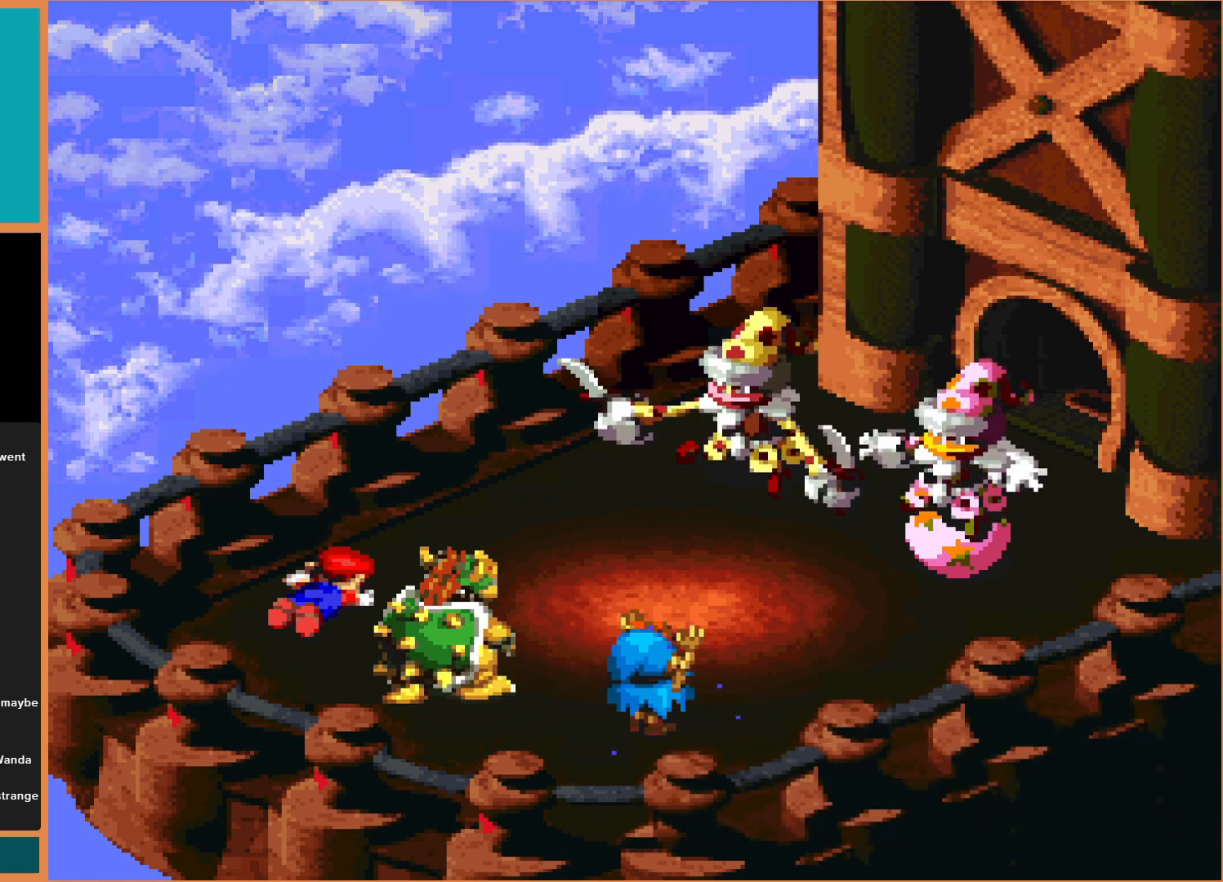
{"buttons": [], "events": []}
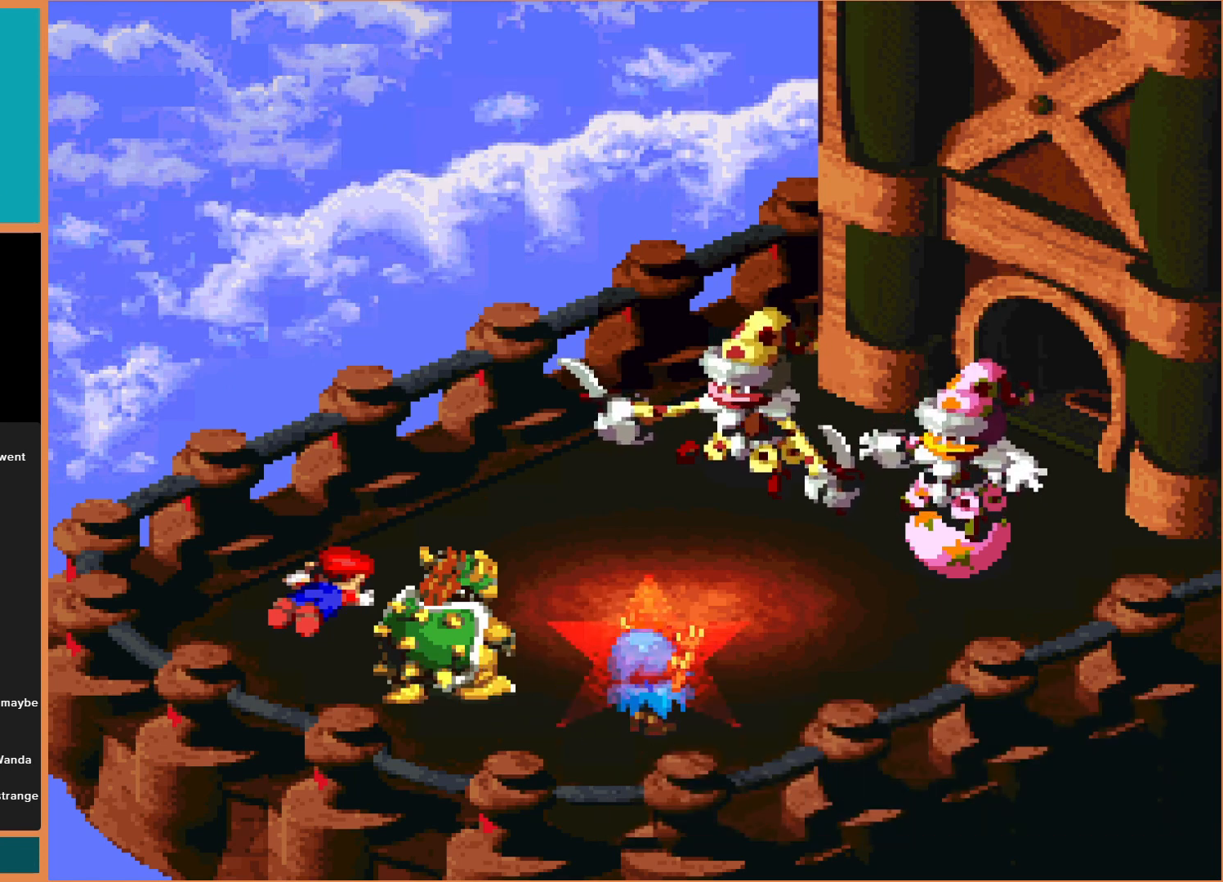
{"buttons": [], "events": []}
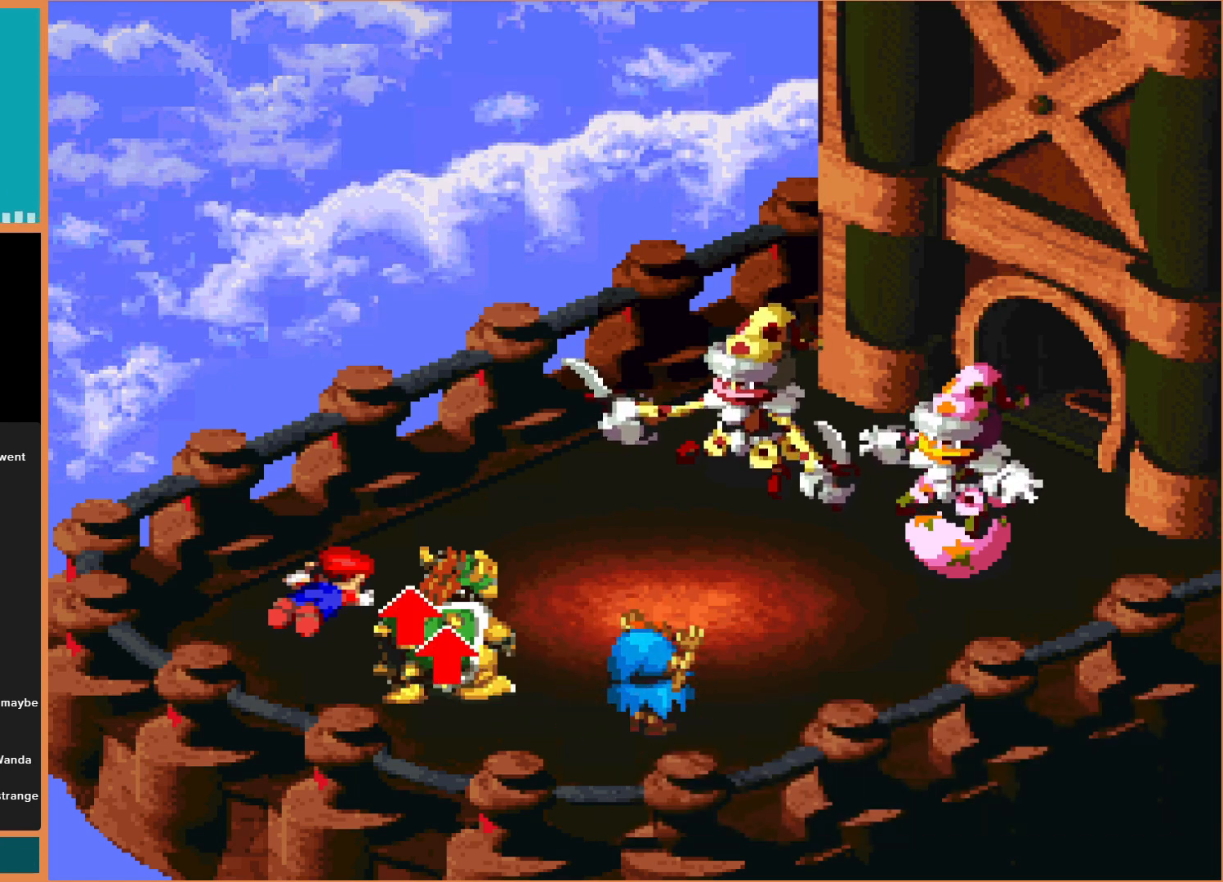
{"buttons": [], "events": []}
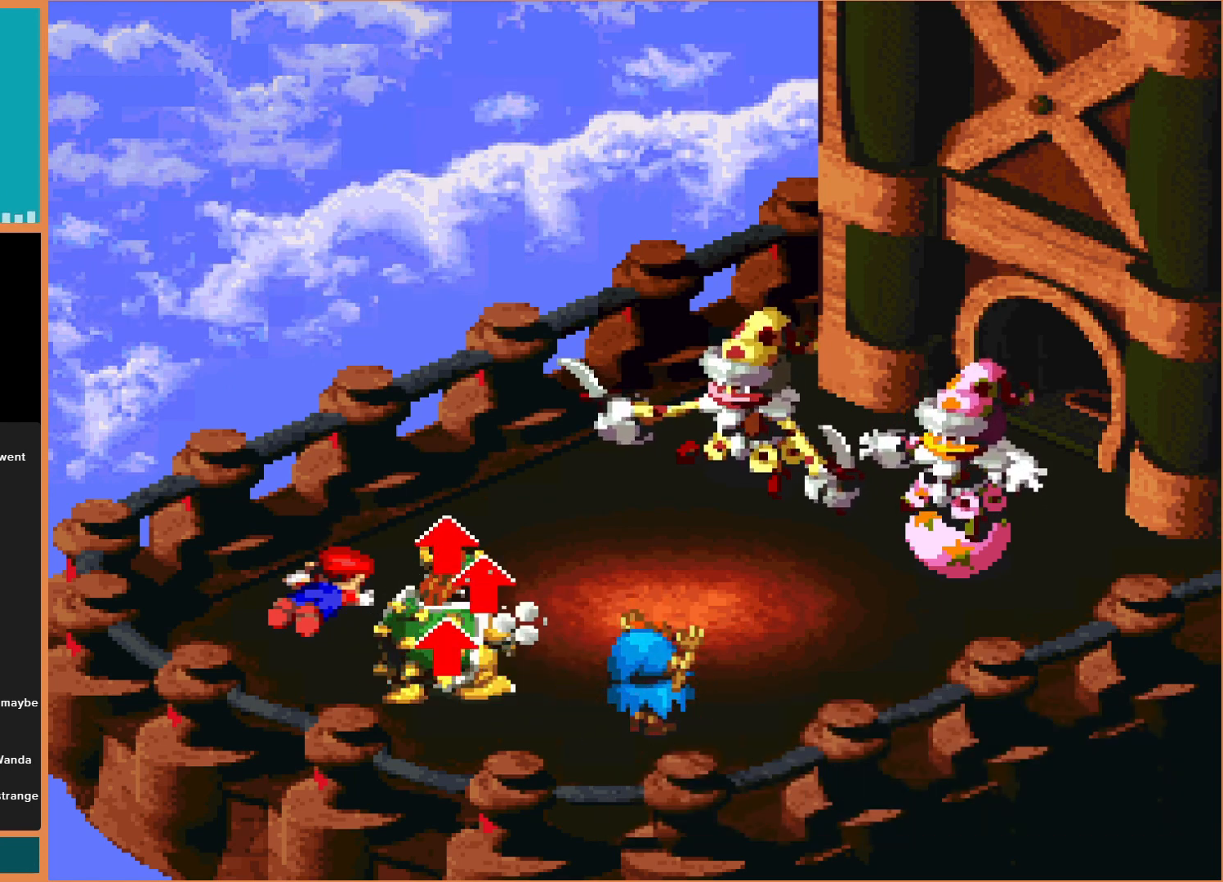
{"buttons": [], "events": []}
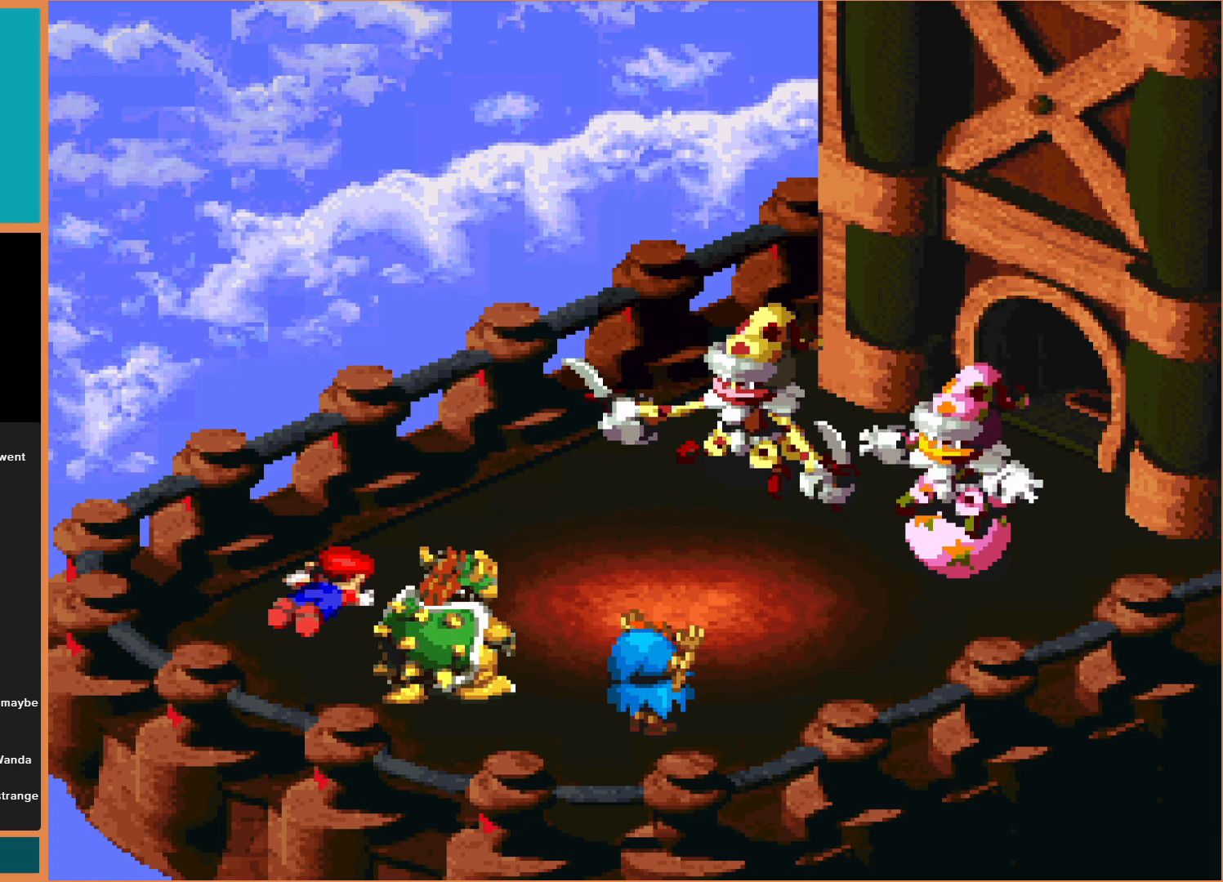
{"buttons": [], "events": []}
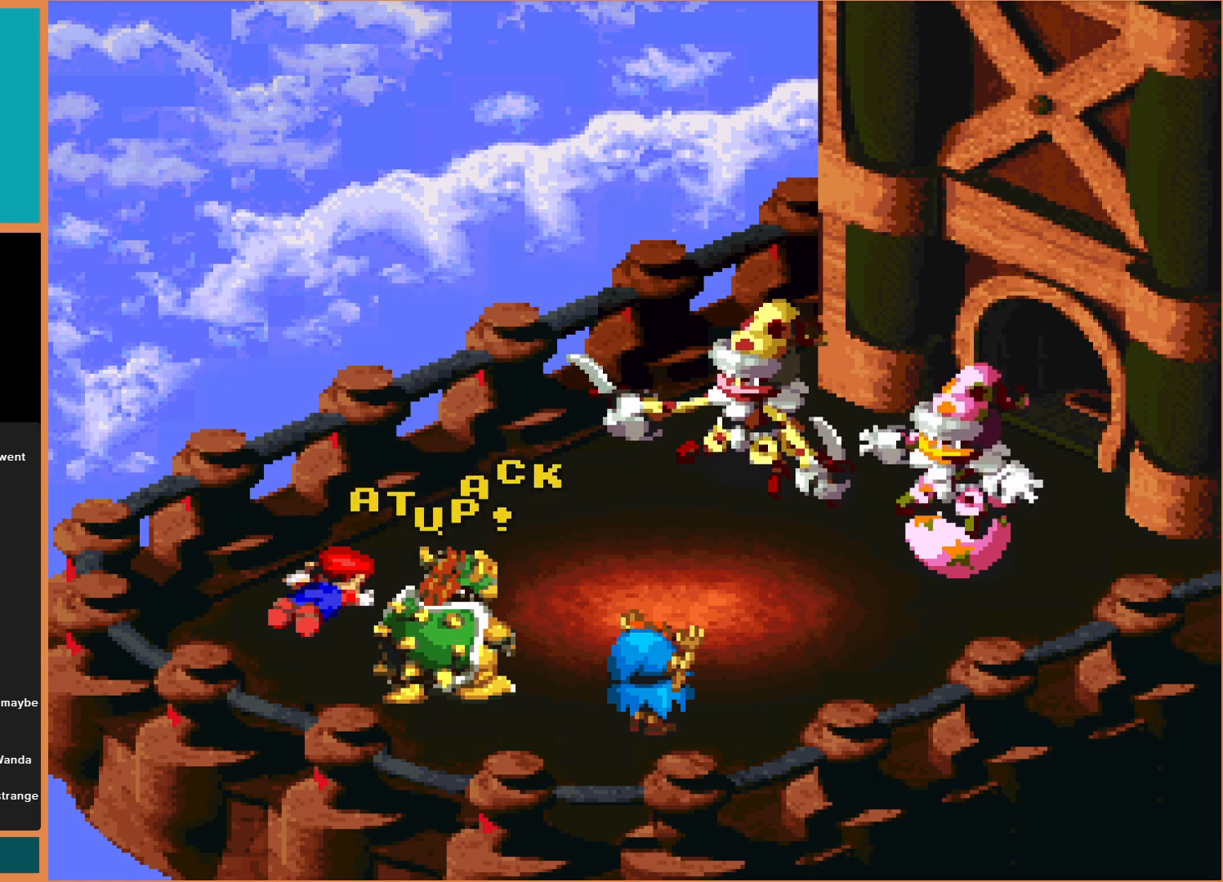
{"buttons": [], "events": []}
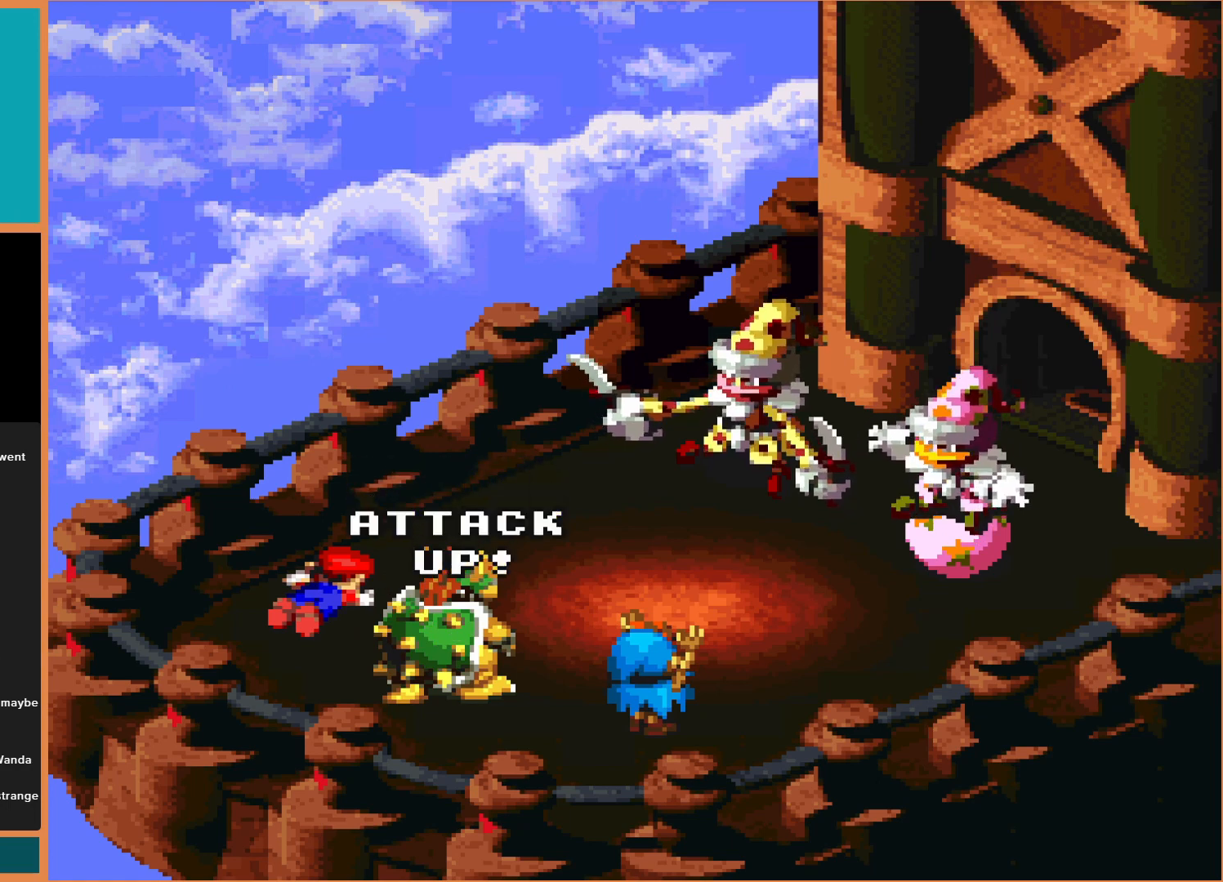
{"buttons": [], "events": []}
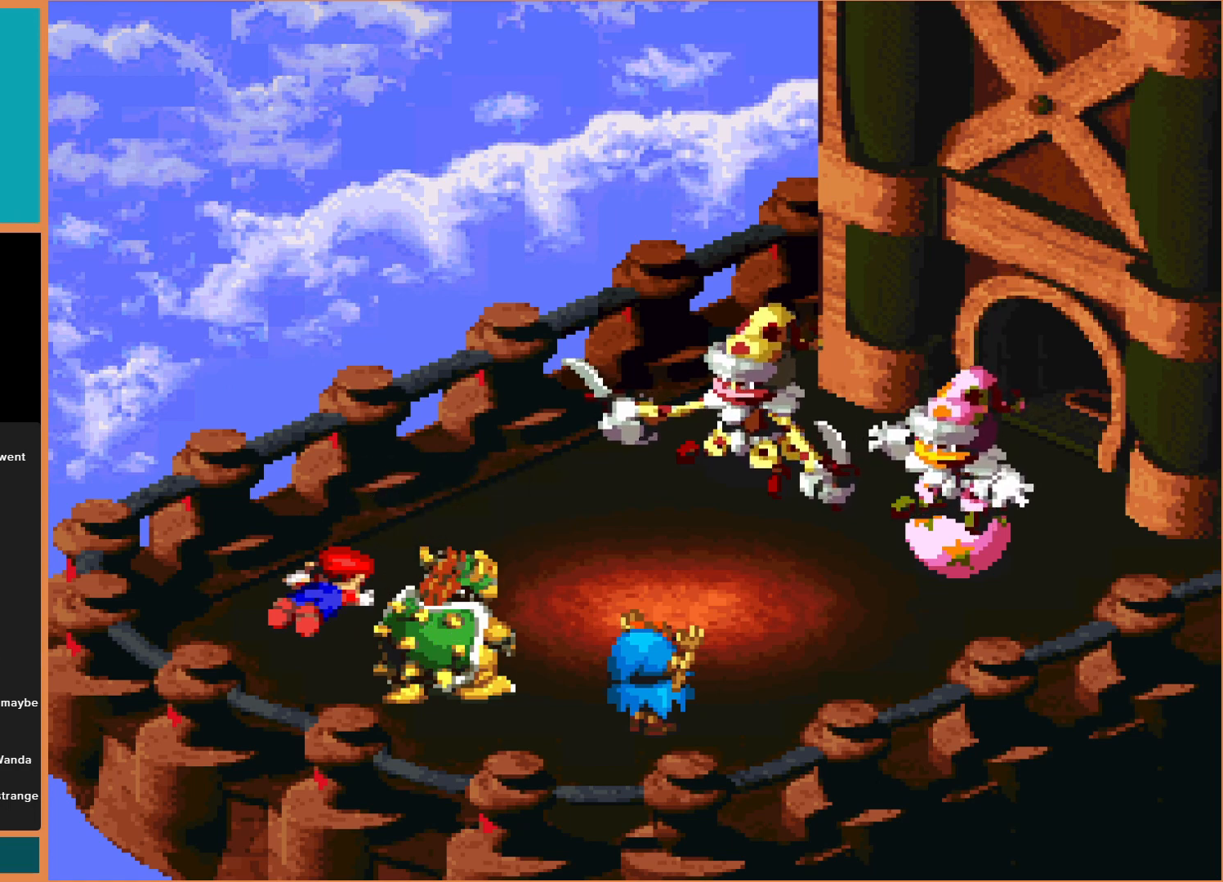
{"buttons": [], "events": []}
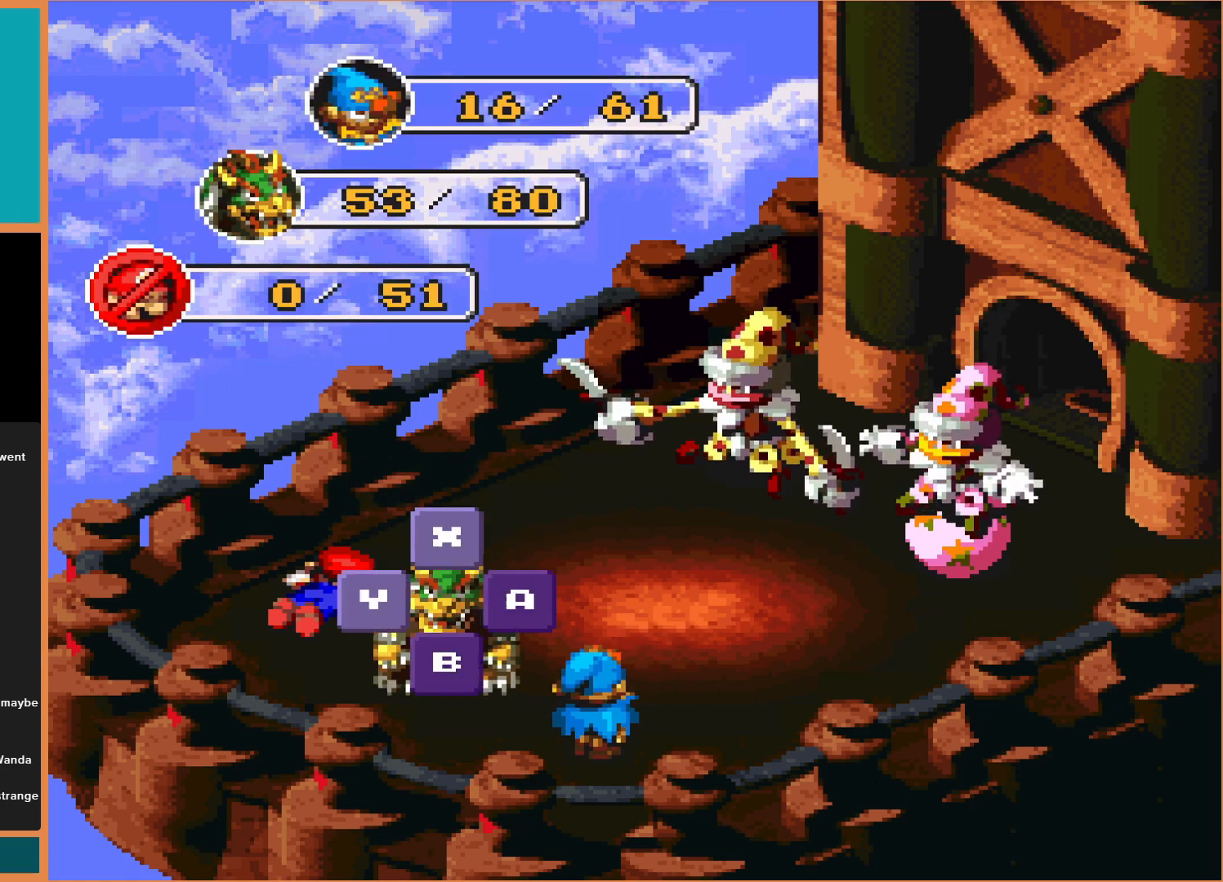
{"buttons": [], "events": [[167, "A", "down"], [333, "A", "up"]]}